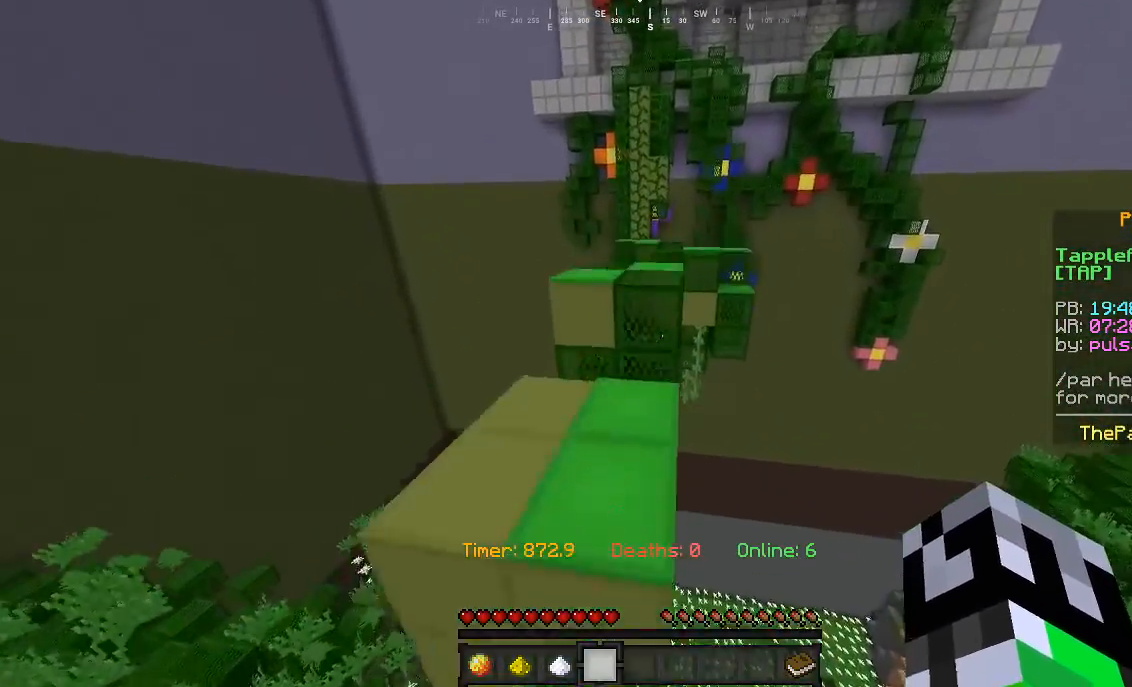
Gameplay with keyboard and mouse; each line is a JSON object with the keys and mouse buttons held at the frame after it. "events" lists presses ("down") and releases ("up") of "a", "d", "s", "w", "mouse_left" and "mouse_right" between this image and that frame as [ms after this image, input, new state], when the widget could be followed in between. "mouse_left", "mouse_right" = the "left", "right" buttons of the "mouse" list. No other keys are recorded. Fast repeated clicks can show as one long hold. Mouse movement is not recorded.
{"keys": ["w"], "mouse": [], "events": []}
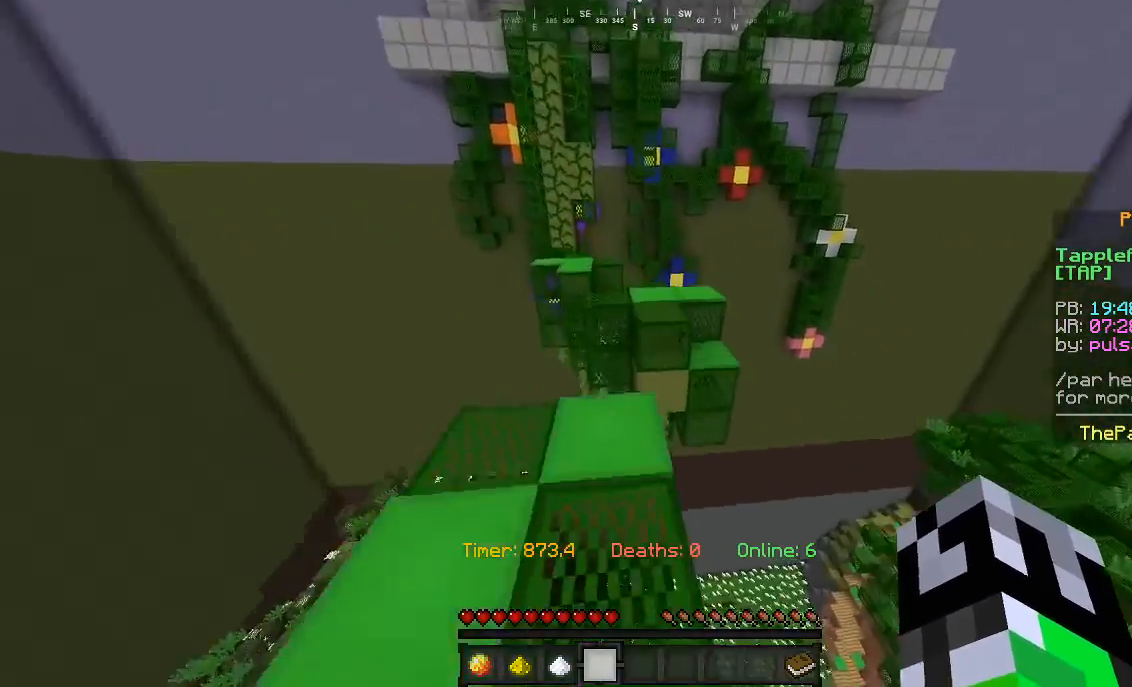
{"keys": ["w"], "mouse": [], "events": []}
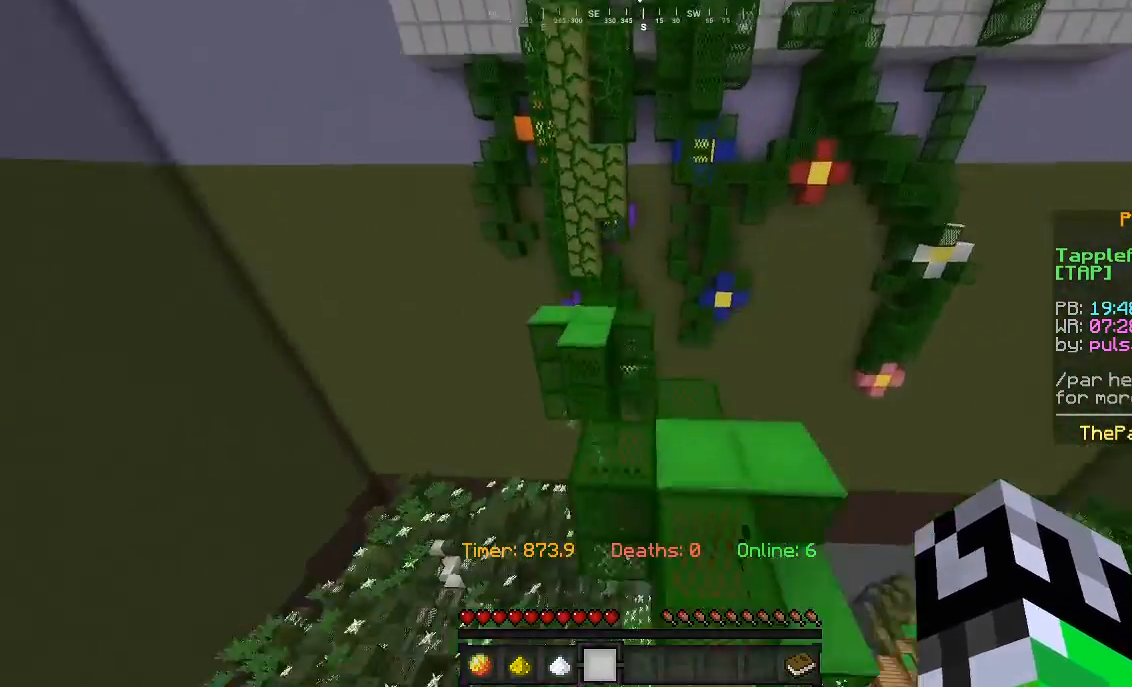
{"keys": ["w"], "mouse": [], "events": []}
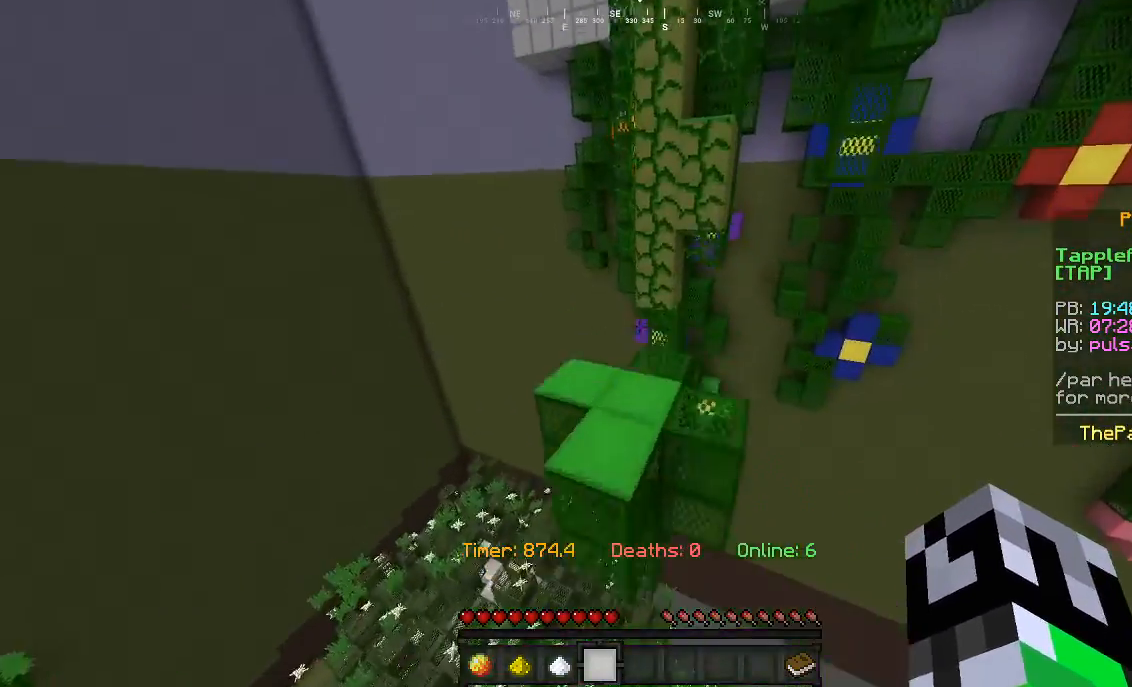
{"keys": ["w"], "mouse": [], "events": []}
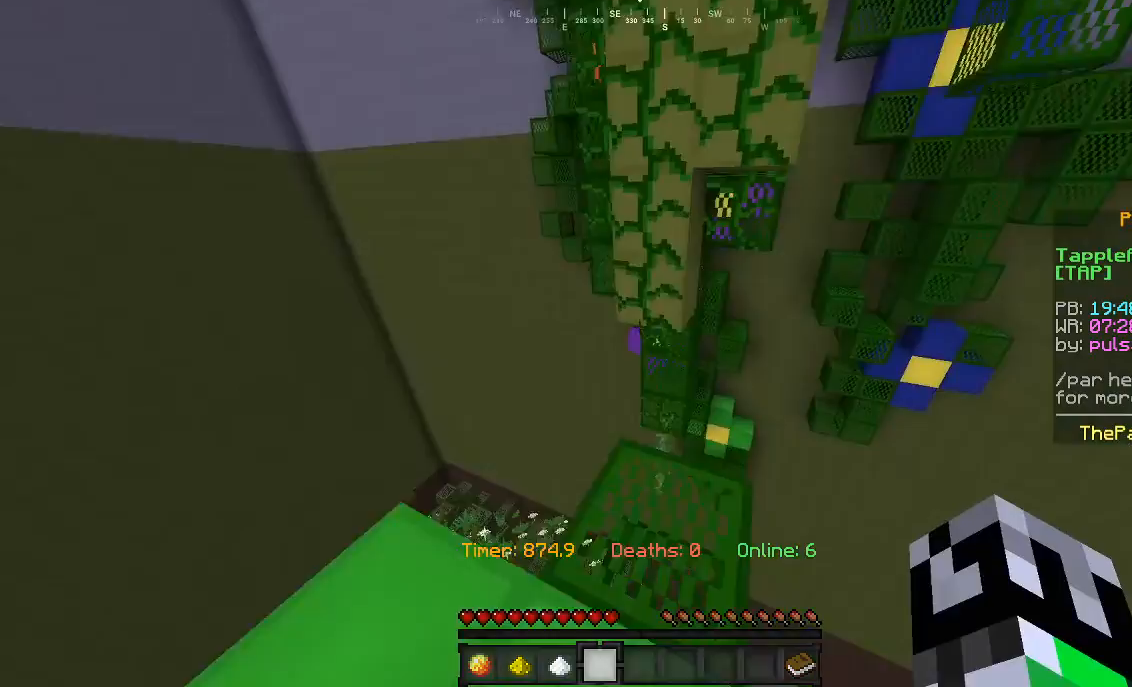
{"keys": ["w"], "mouse": [], "events": []}
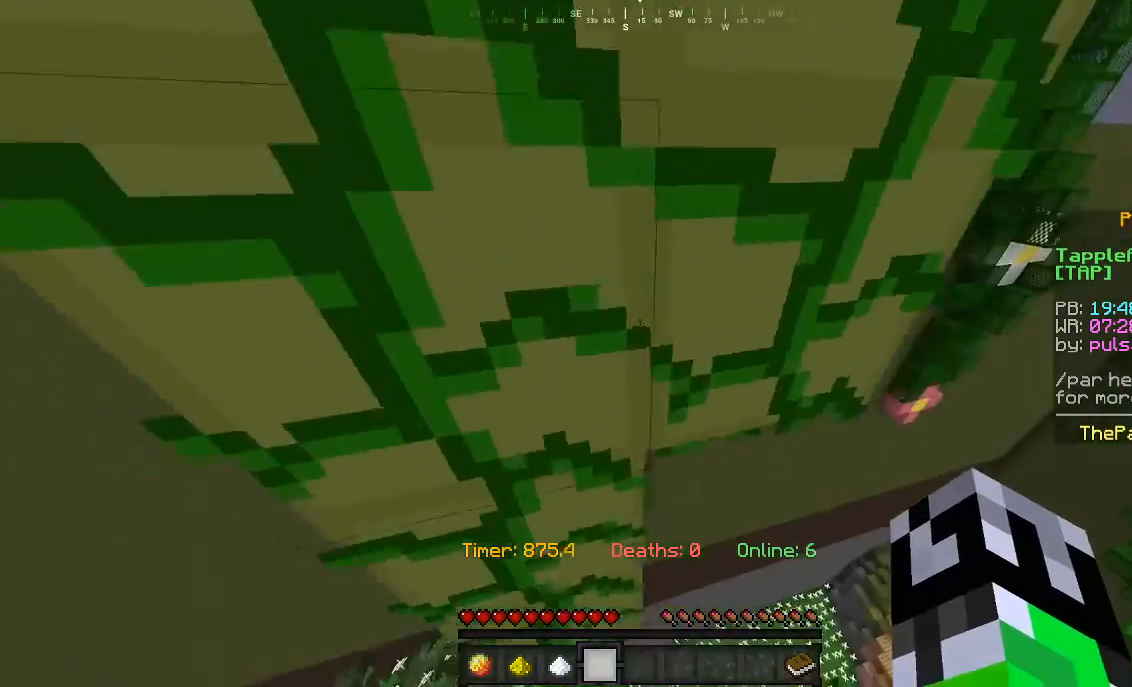
{"keys": ["w"], "mouse": [], "events": []}
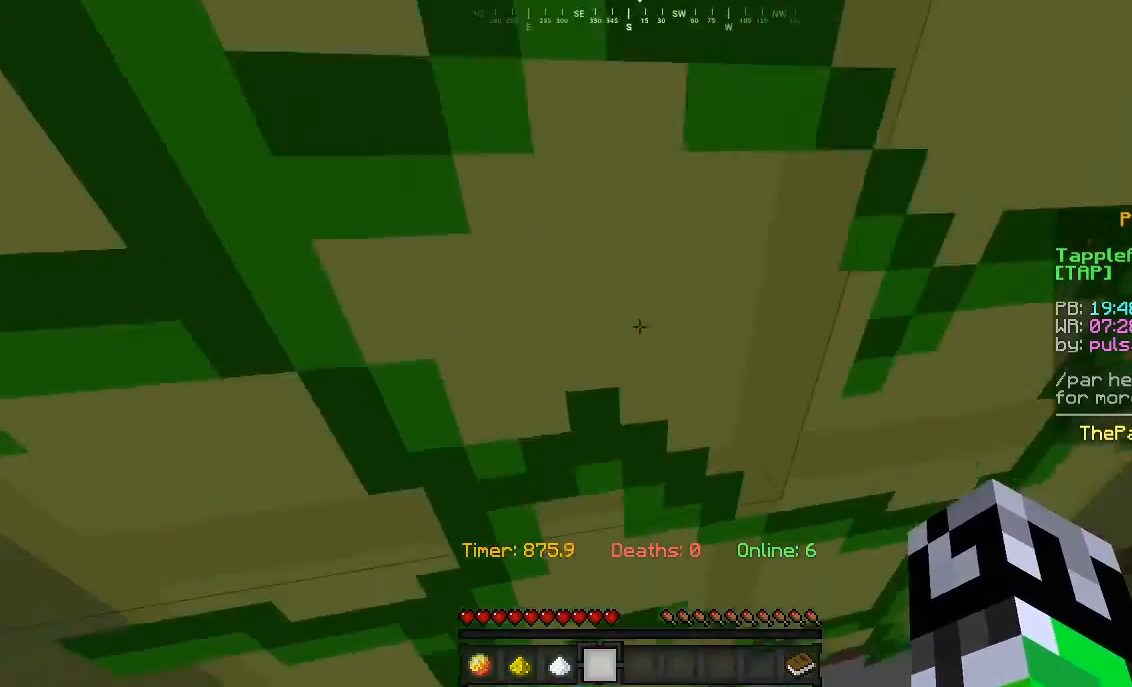
{"keys": ["w"], "mouse": [], "events": []}
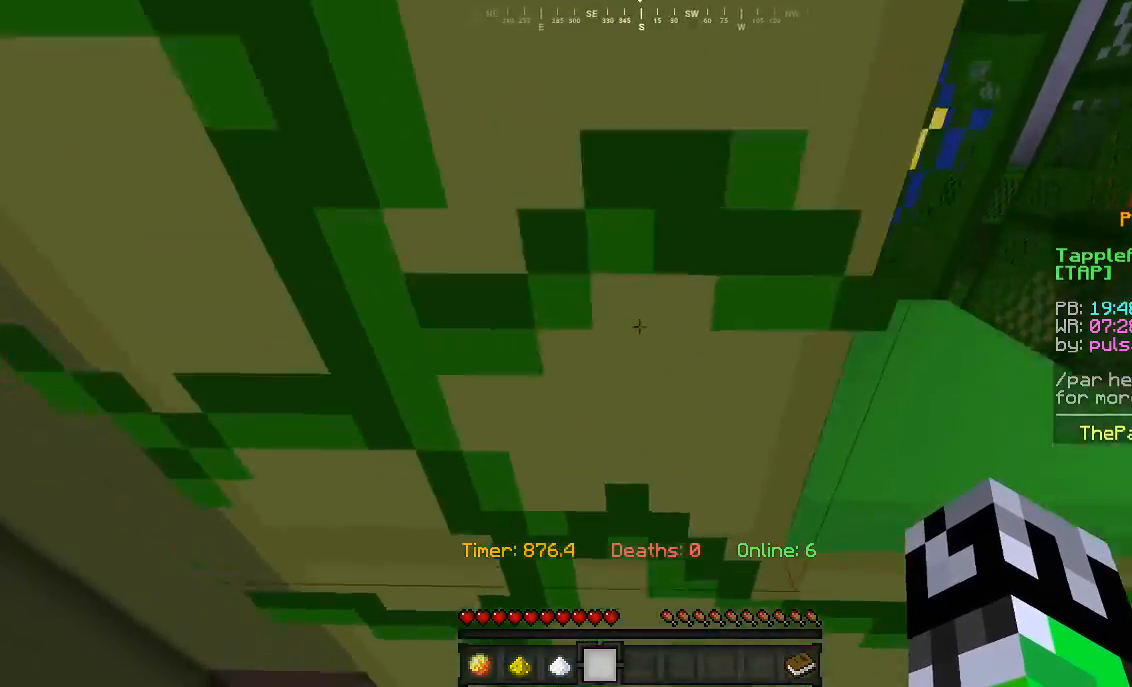
{"keys": ["w"], "mouse": [], "events": []}
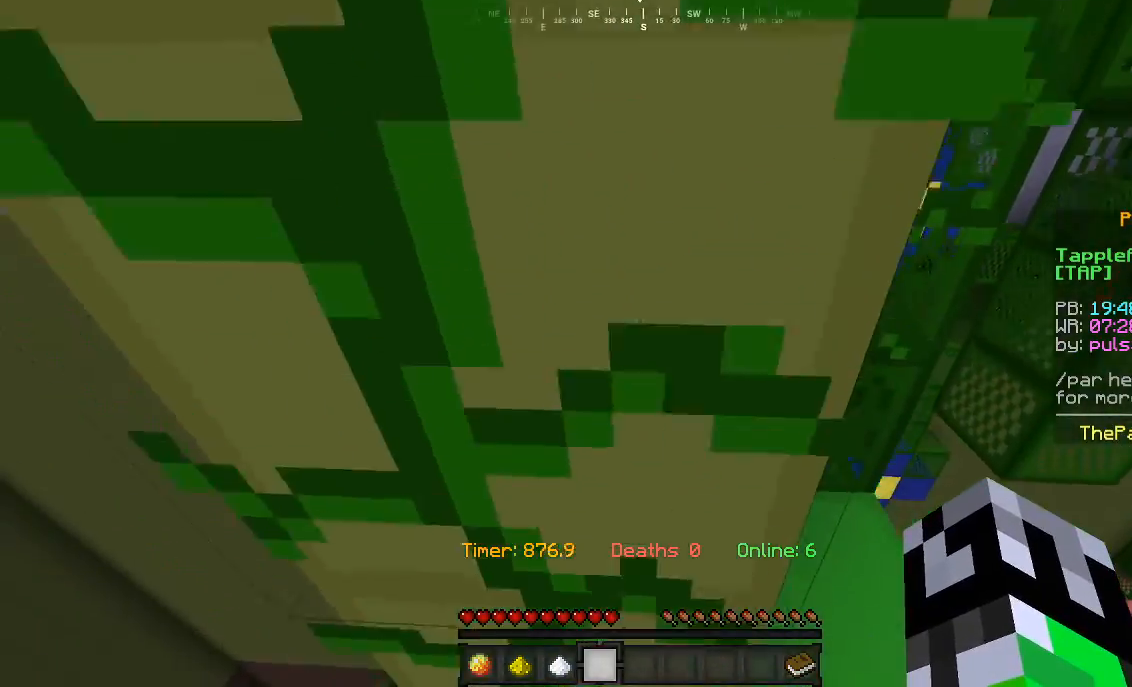
{"keys": ["w"], "mouse": [], "events": []}
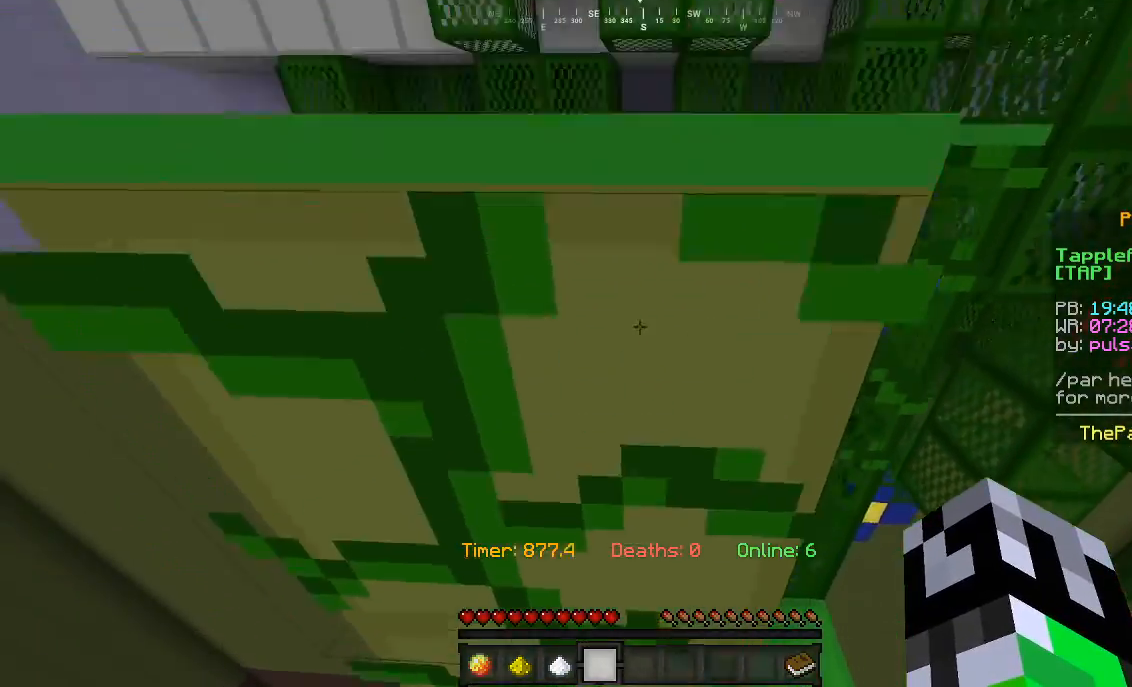
{"keys": ["w"], "mouse": [], "events": []}
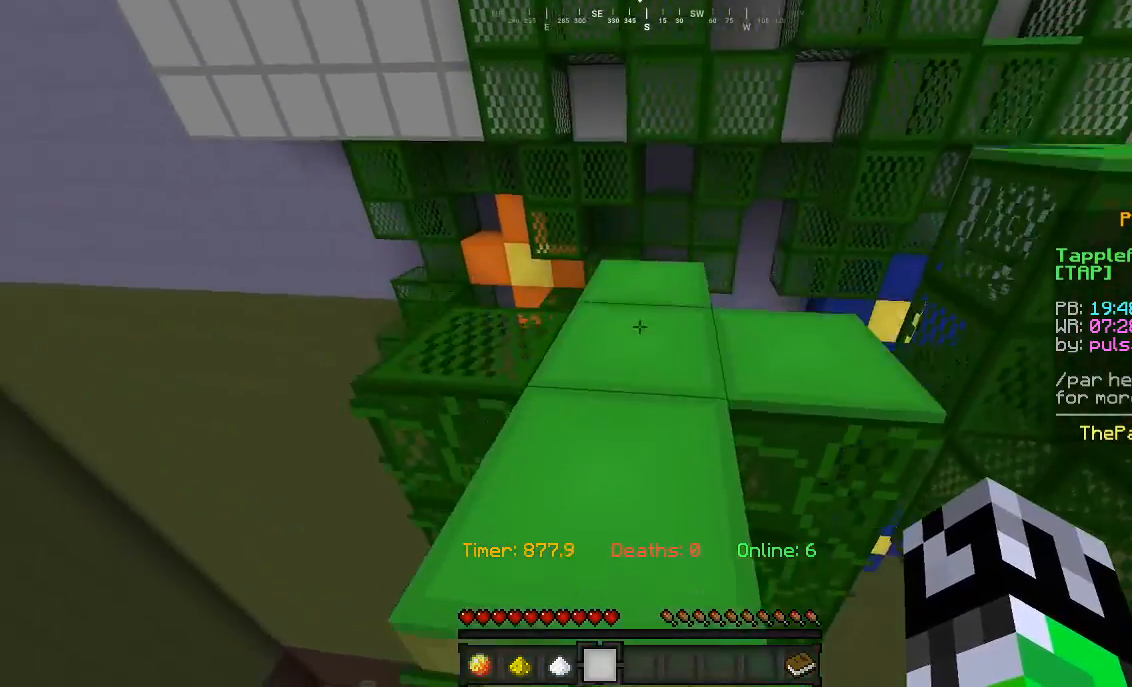
{"keys": ["w"], "mouse": [], "events": [[233, "a", "down"], [500, "a", "up"]]}
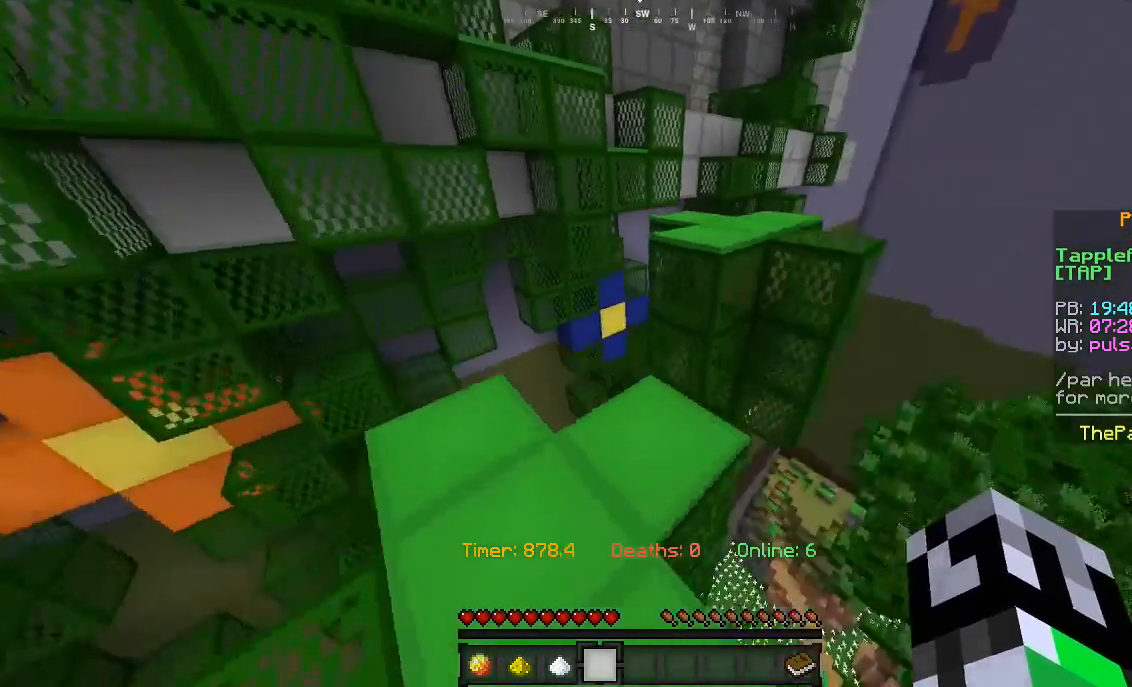
{"keys": ["d", "w"], "mouse": [], "events": [[367, "d", "down"]]}
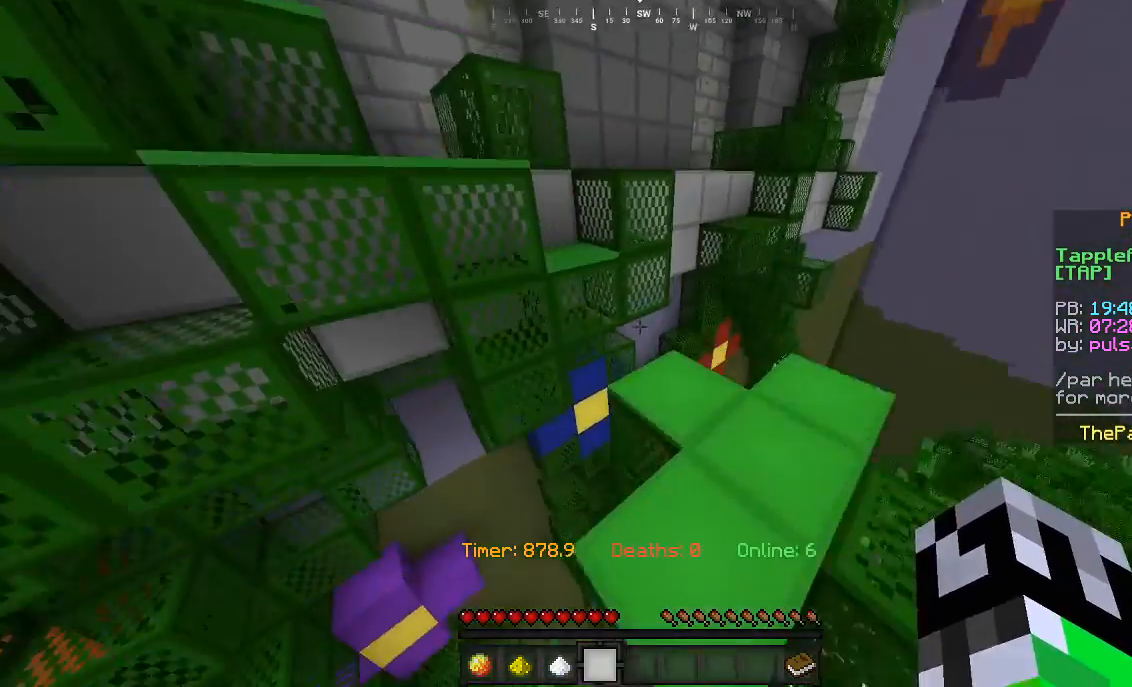
{"keys": ["w"], "mouse": [], "events": [[100, "d", "up"]]}
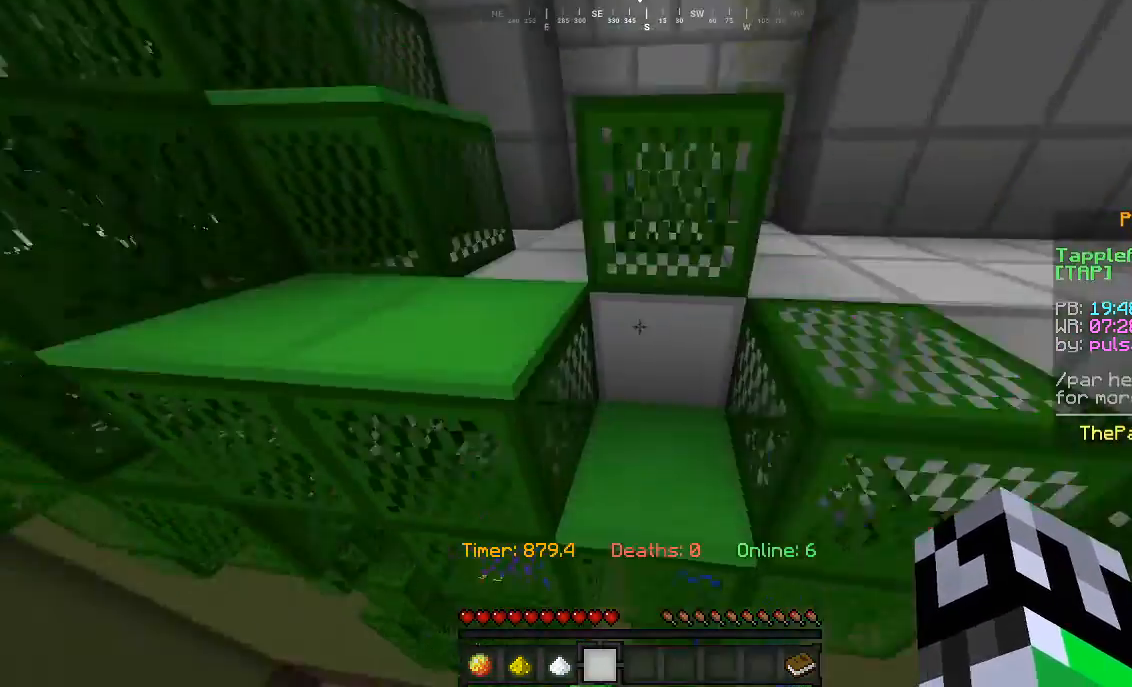
{"keys": ["a", "w"], "mouse": [], "events": [[33, "a", "down"], [100, "a", "up"], [300, "a", "down"]]}
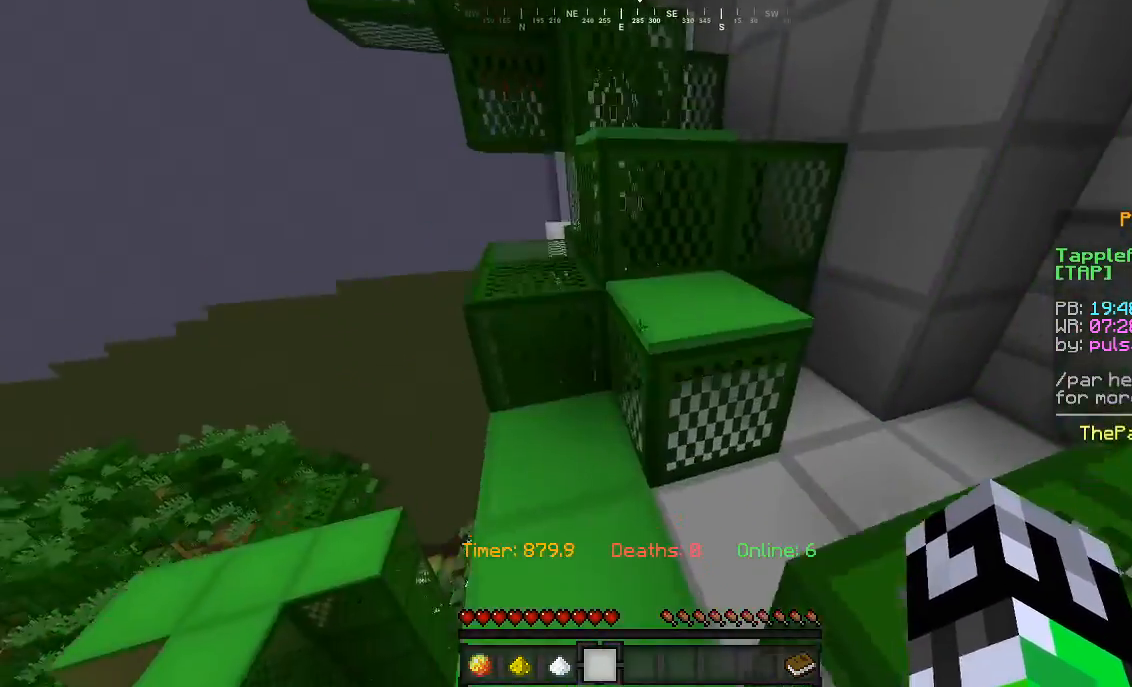
{"keys": ["w"], "mouse": [], "events": [[167, "a", "up"], [233, "d", "down"], [400, "d", "up"]]}
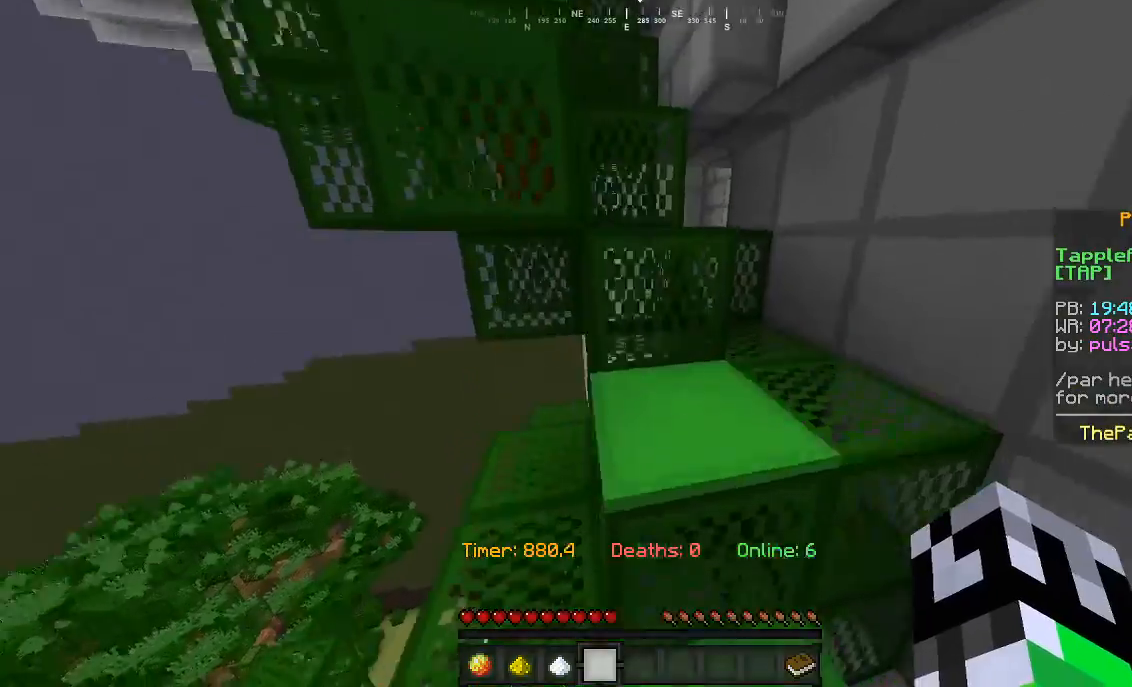
{"keys": ["w"], "mouse": [], "events": [[267, "a", "down"], [400, "a", "up"]]}
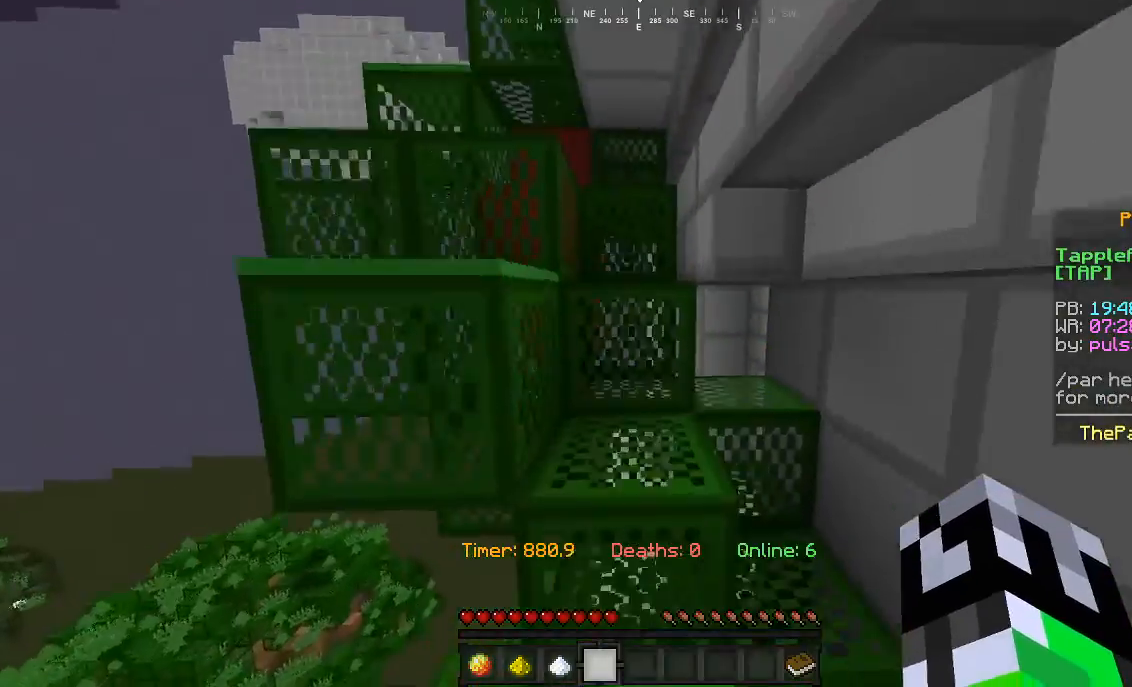
{"keys": ["a", "w"], "mouse": [], "events": [[467, "a", "down"]]}
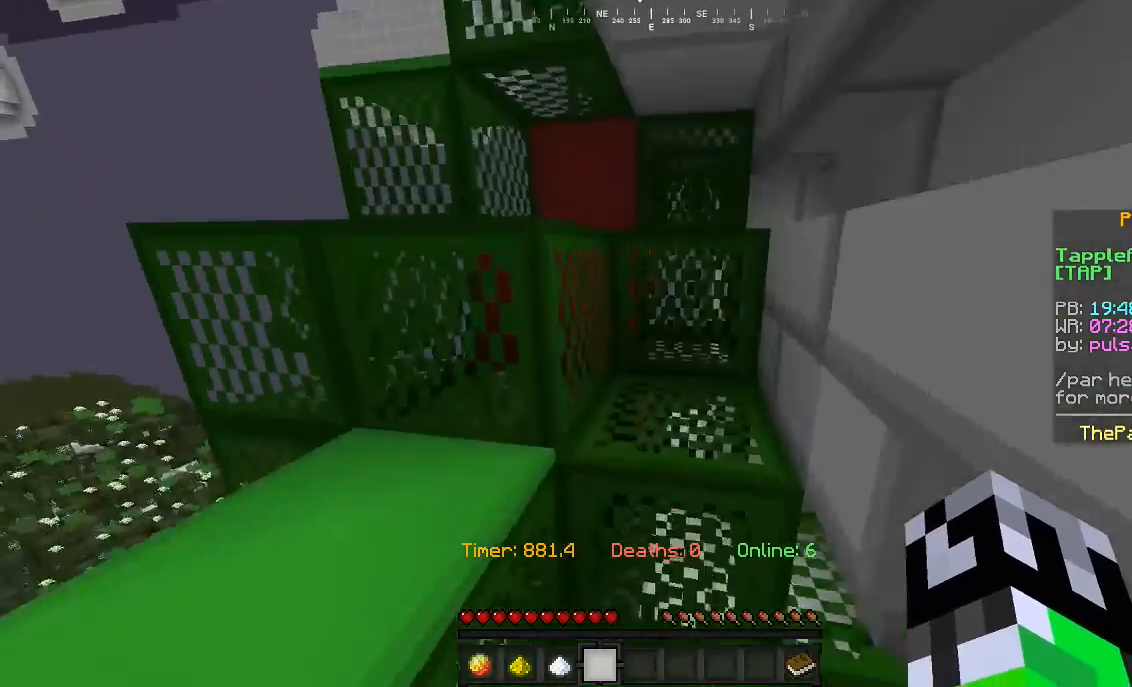
{"keys": ["a"], "mouse": []}
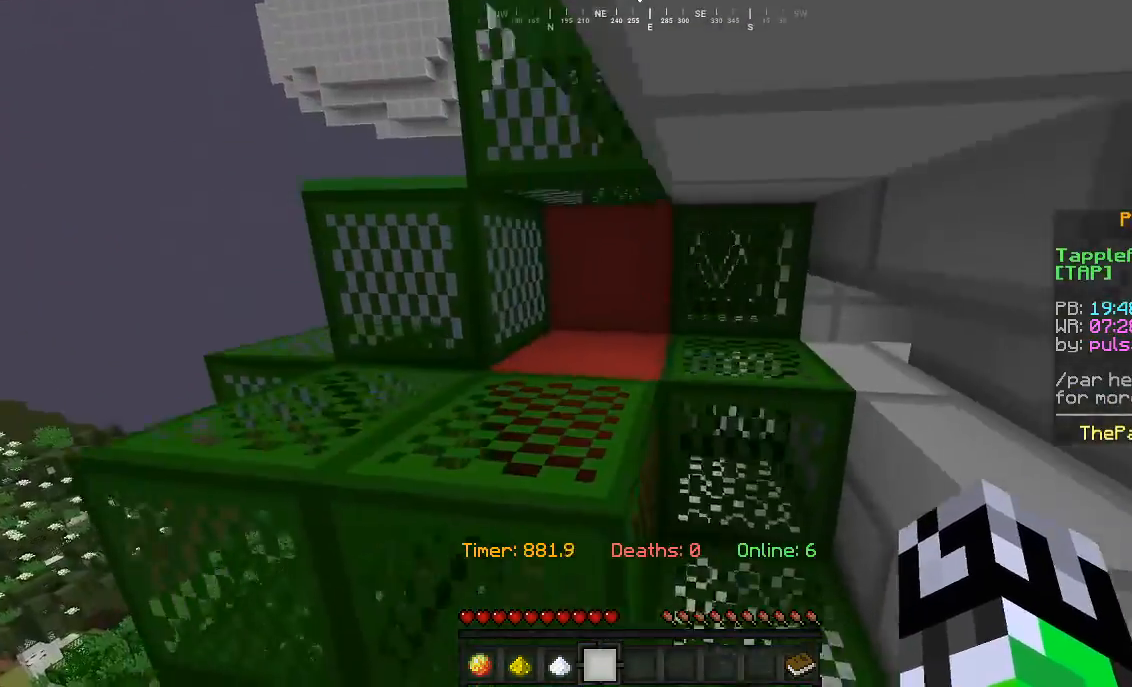
{"keys": ["a", "w"], "mouse": [], "events": [[133, "w", "down"], [233, "a", "up"], [433, "a", "down"]]}
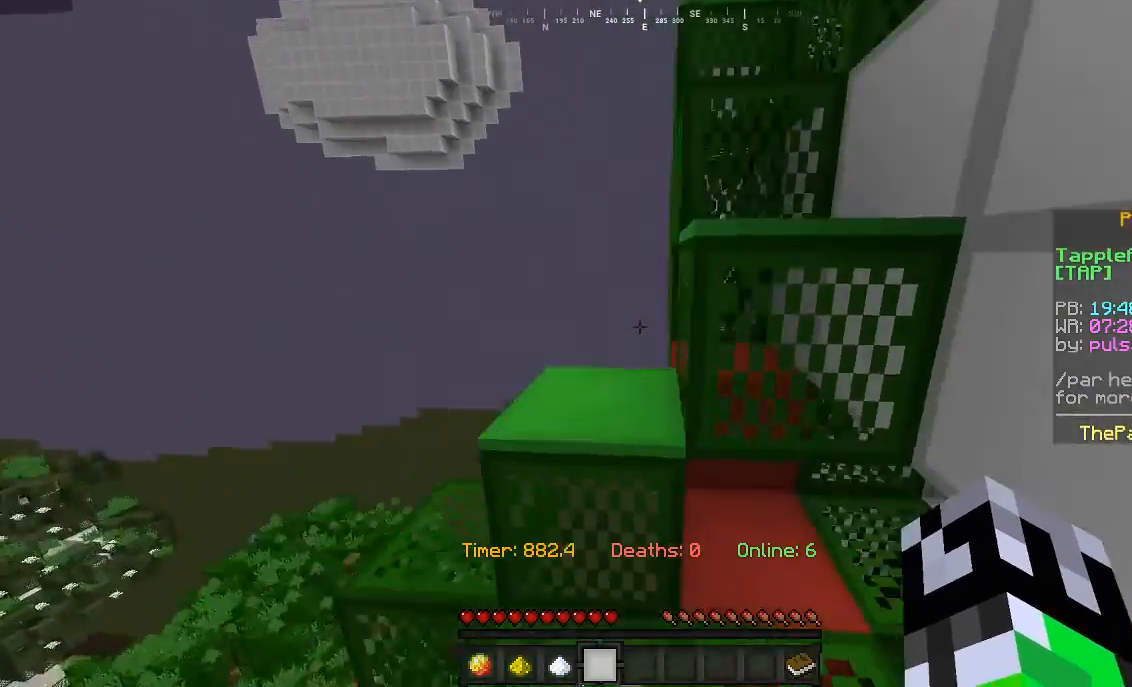
{"keys": ["w"], "mouse": [], "events": [[133, "a", "up"]]}
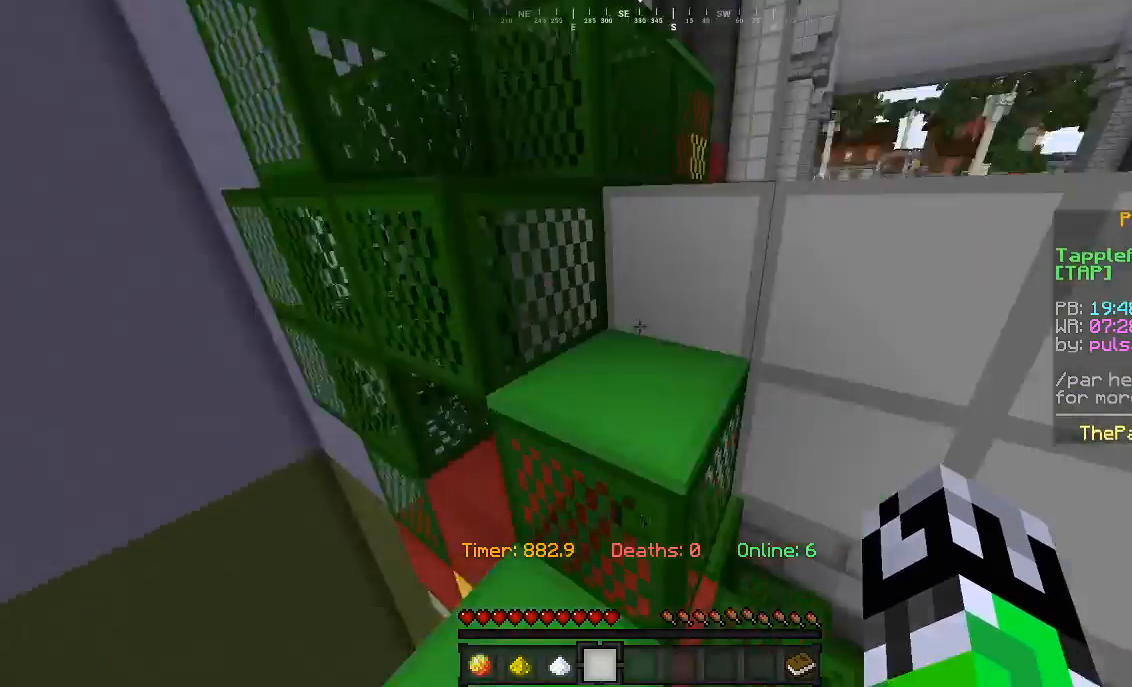
{"keys": ["d", "w"], "mouse": [], "events": [[433, "d", "down"]]}
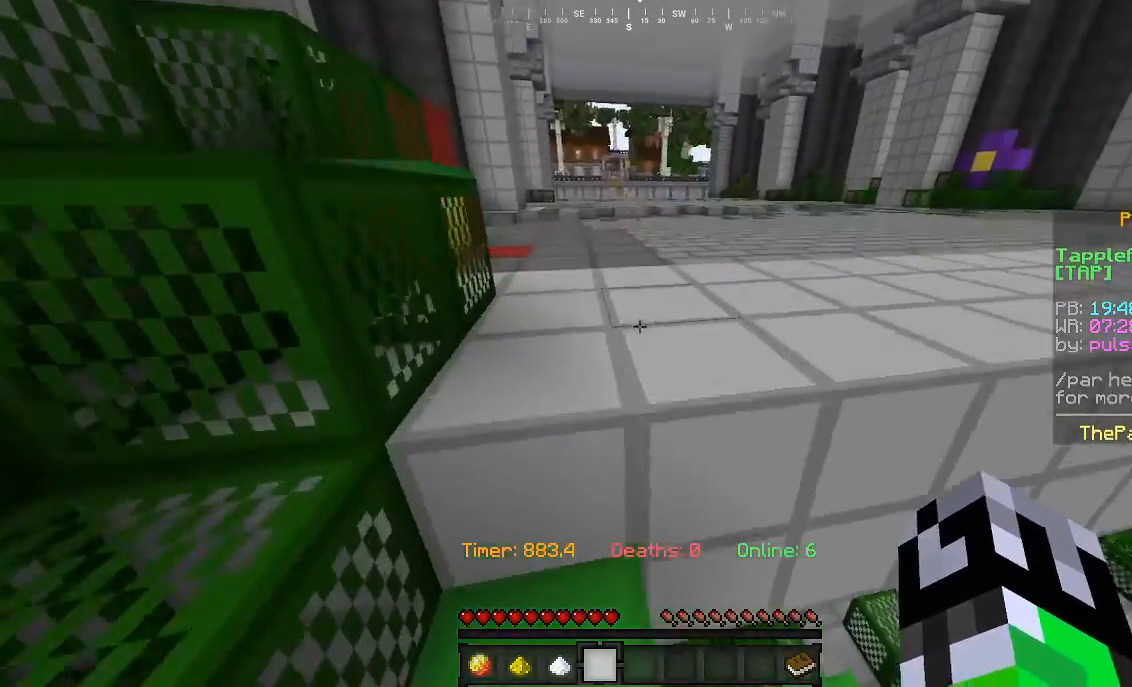
{"keys": ["w"], "mouse": ["left"], "events": [[33, "d", "up"], [433, "mouse_left", "down"]]}
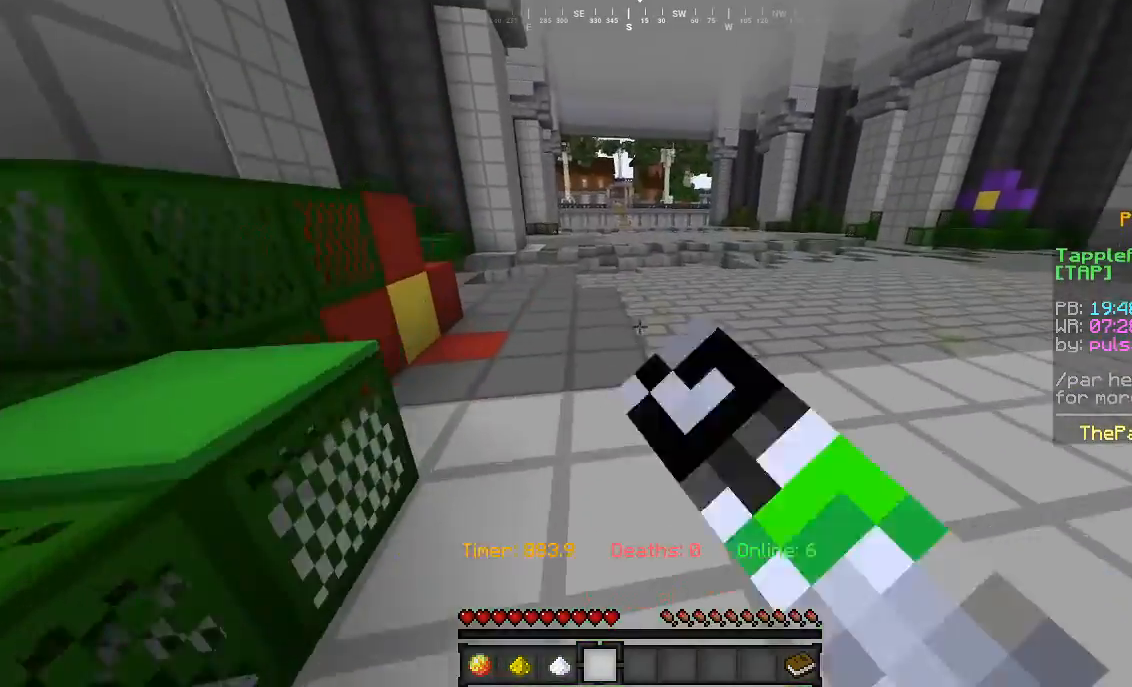
{"keys": ["w"], "mouse": [], "events": [[233, "mouse_left", "up"]]}
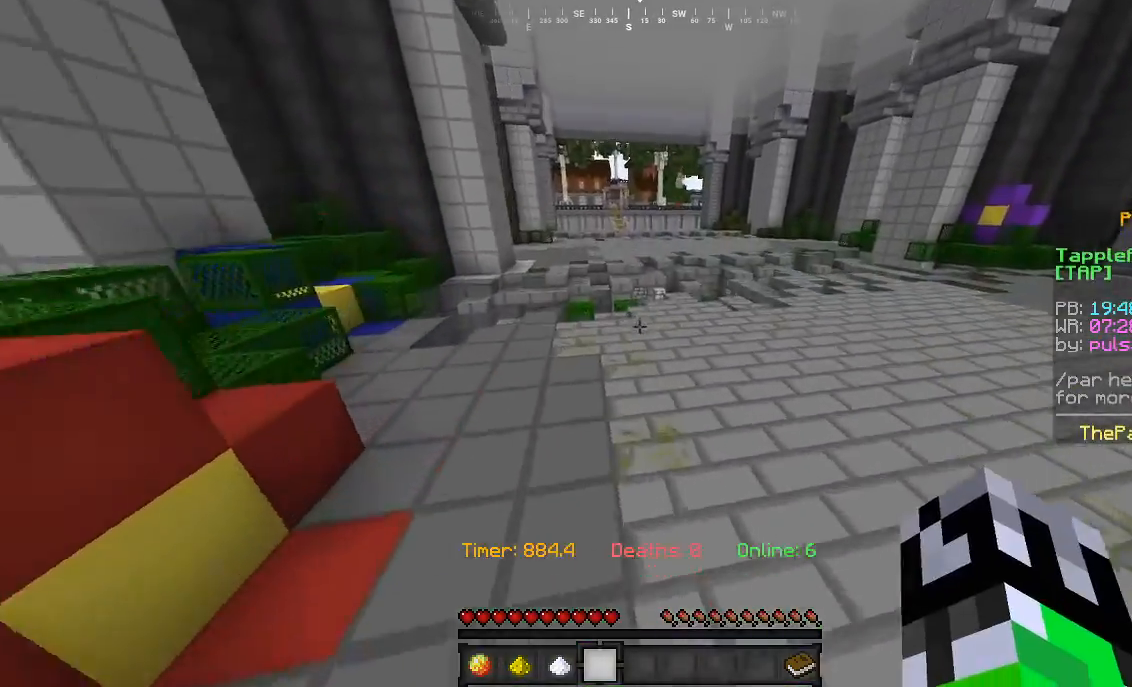
{"keys": ["w"], "mouse": [], "events": []}
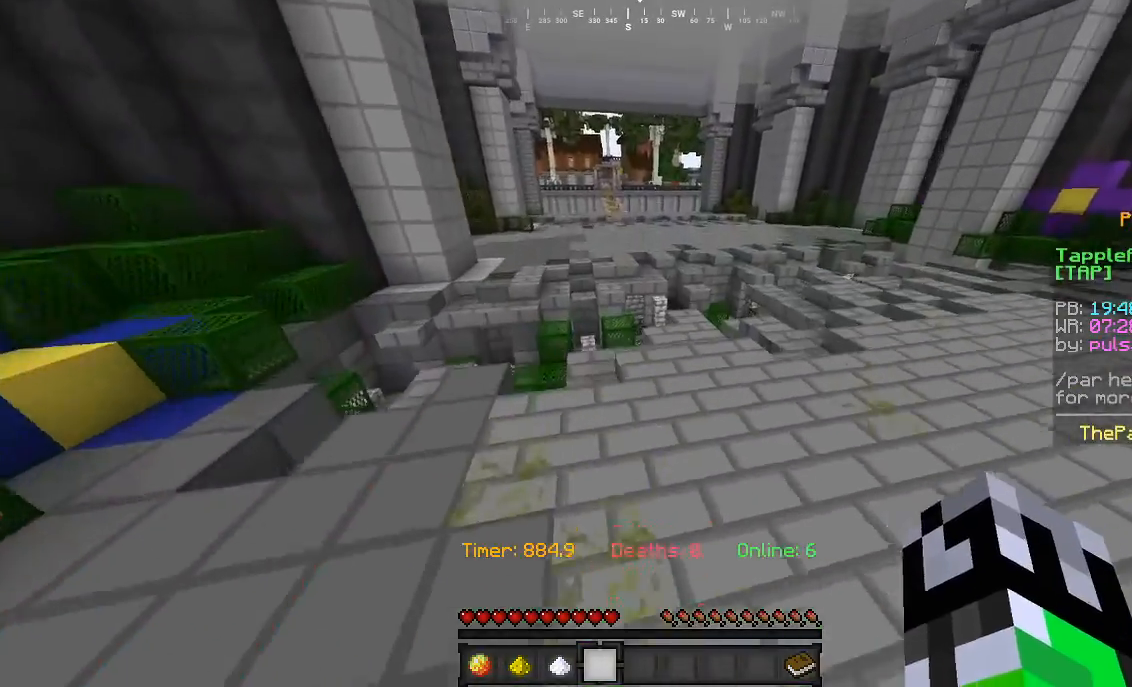
{"keys": ["w"], "mouse": [], "events": []}
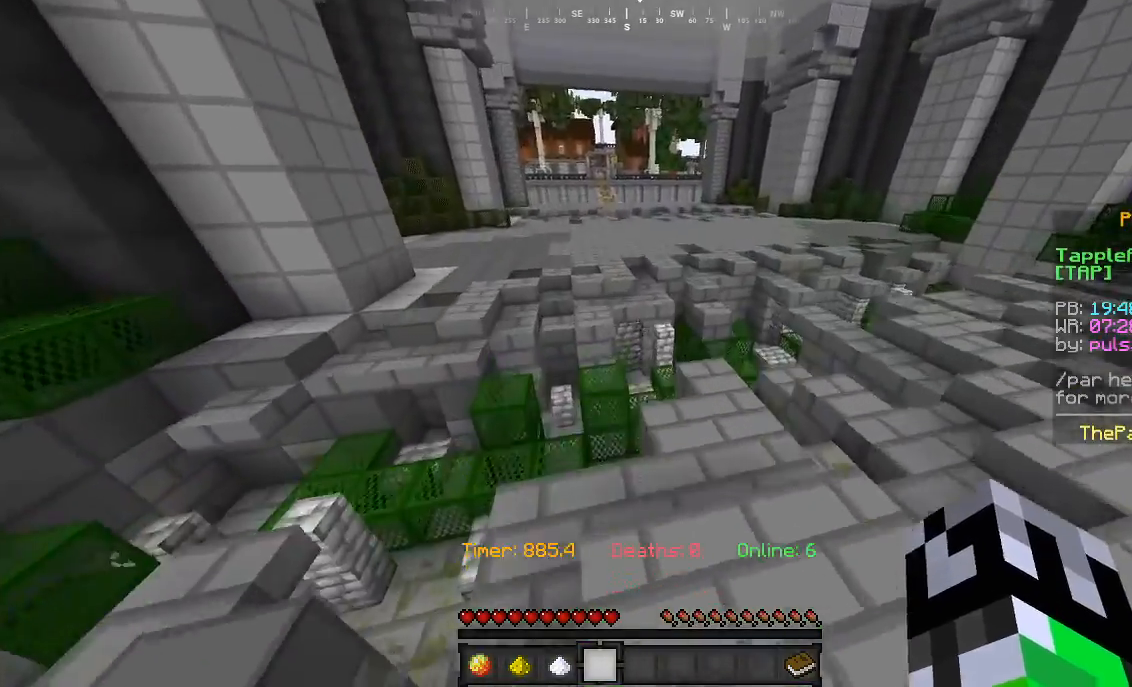
{"keys": ["w"], "mouse": [], "events": []}
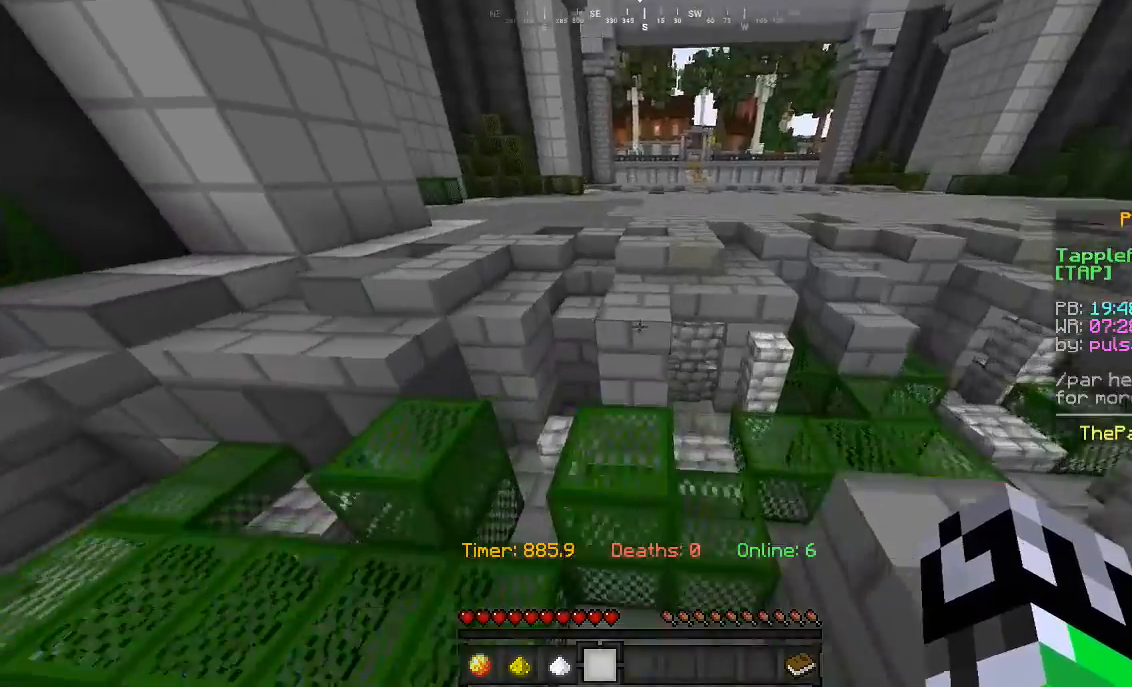
{"keys": ["d", "w"], "mouse": [], "events": [[267, "a", "down"], [400, "d", "down"], [500, "a", "up"]]}
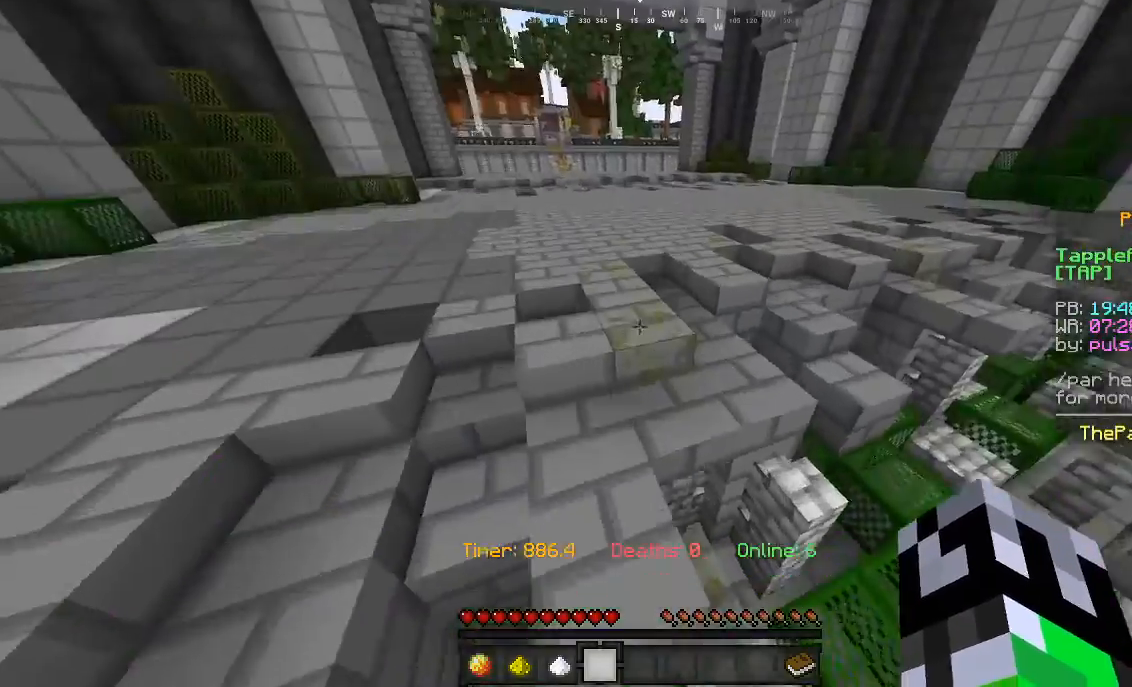
{"keys": ["w"], "mouse": [], "events": [[200, "d", "up"]]}
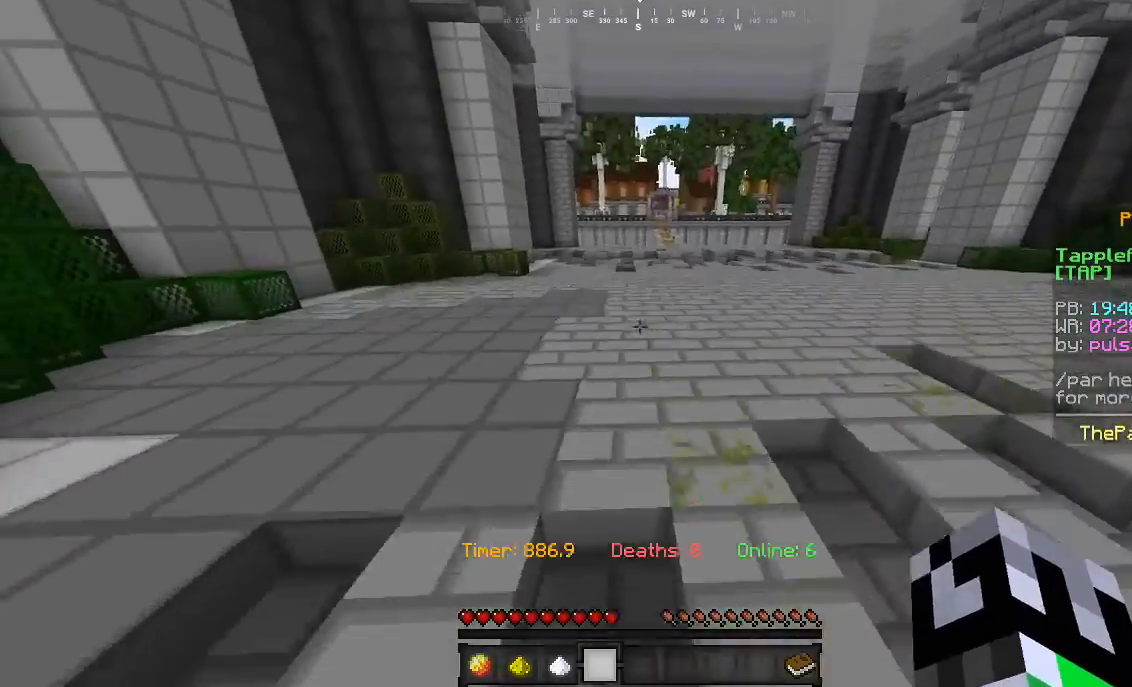
{"keys": ["w"], "mouse": [], "events": []}